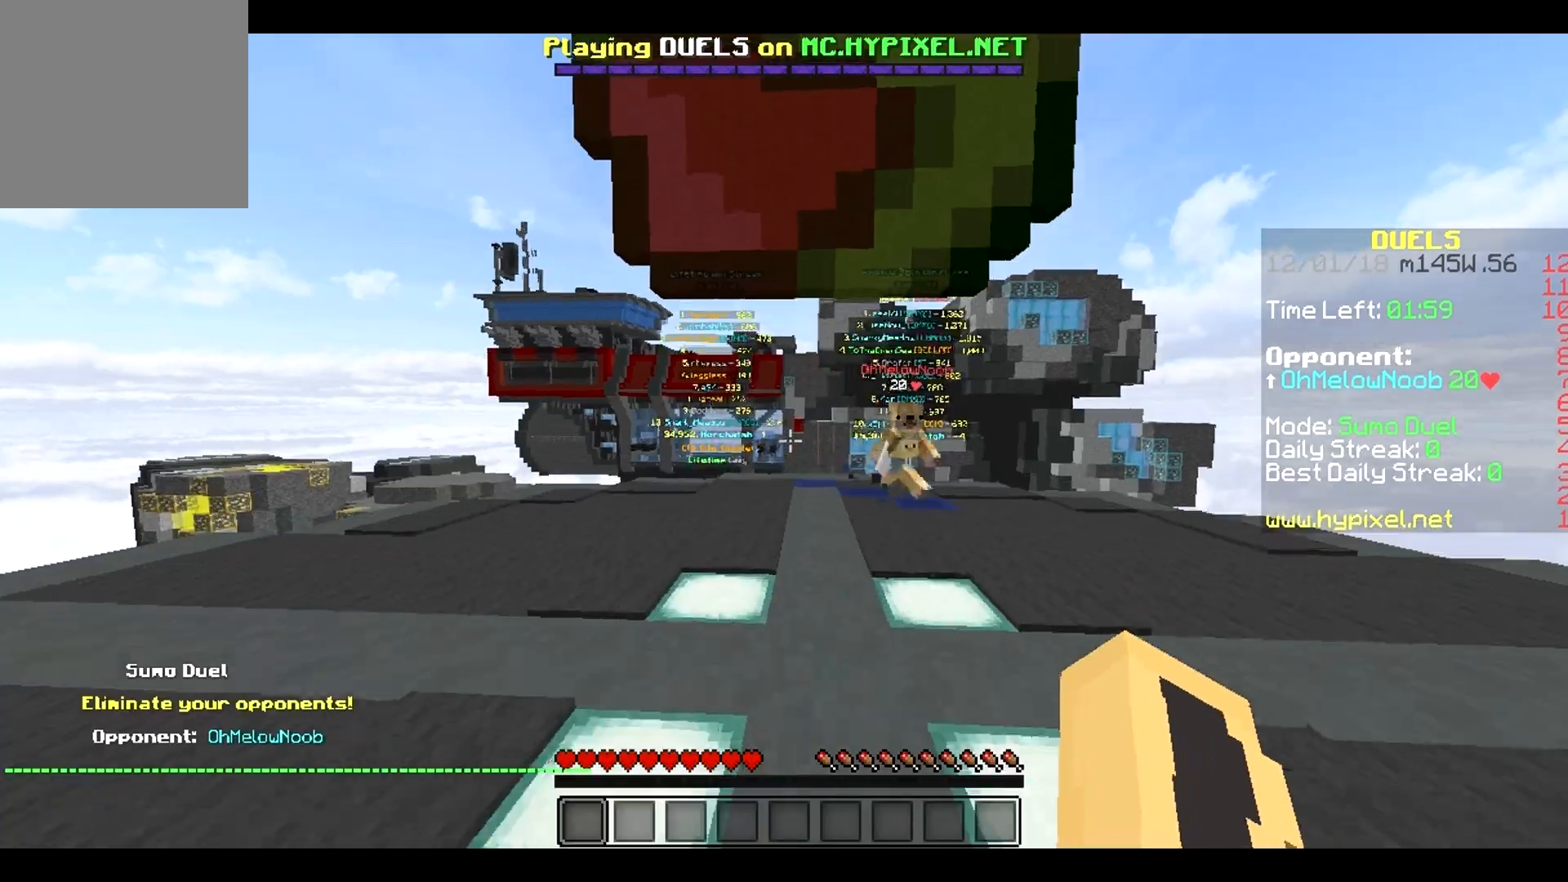
Gameplay with keyboard; each line is a JSON object with the keys held at the frame after it. "events" lists presses ("down") and releases ("up") of "a", "d", "s" and "w" between this image and that frame as [ms after this image, input, new state], when the widget could be followed in between. No other keys are recorded. Mouse input is not recorded.
{"keys": ["w"], "events": []}
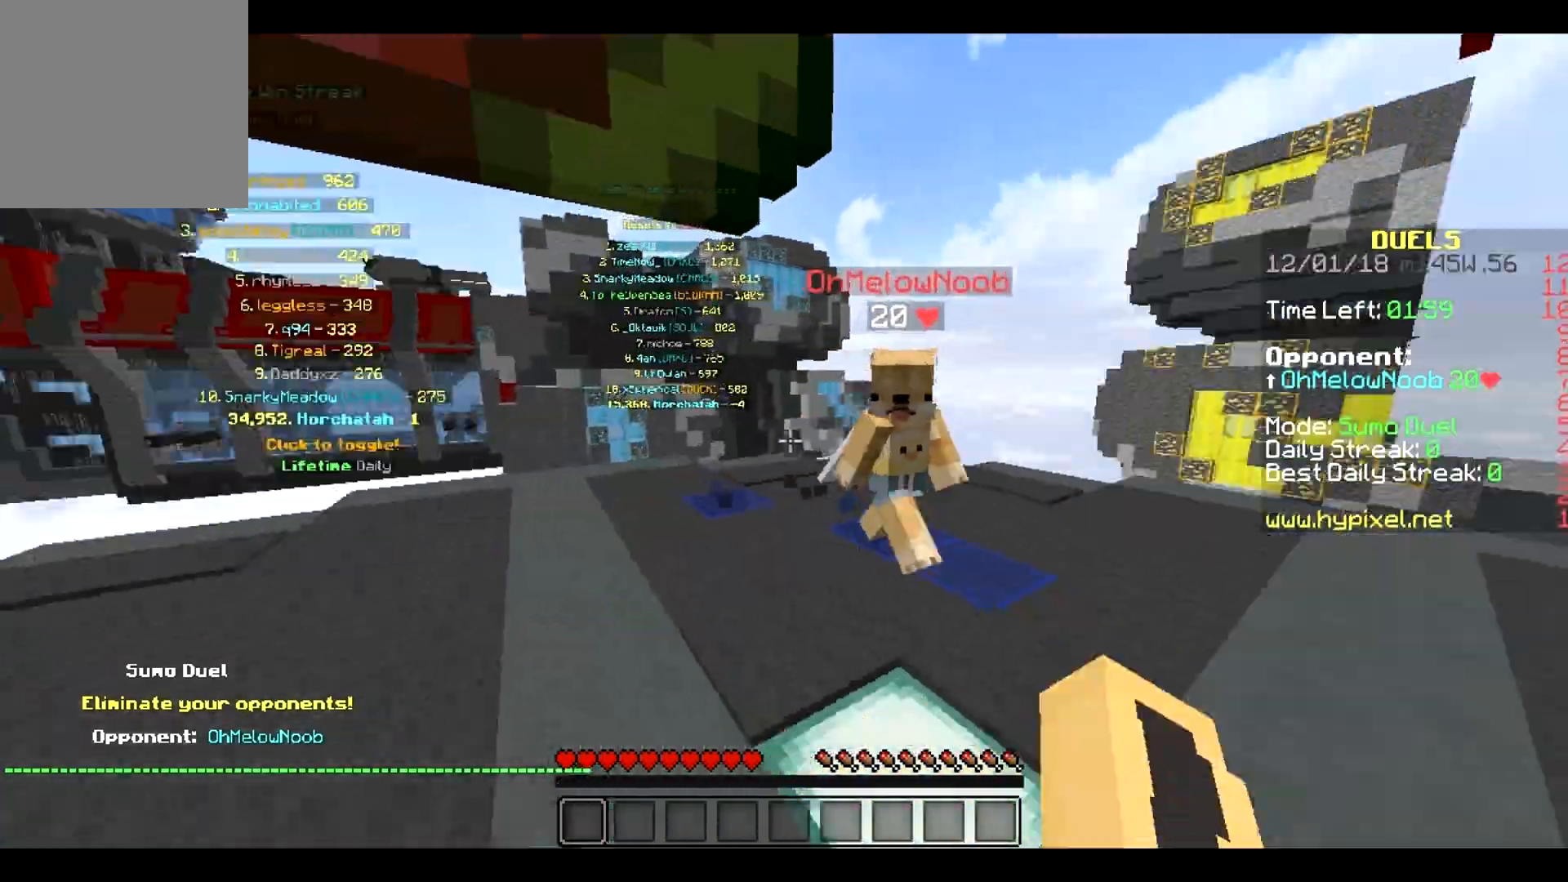
{"keys": ["w"], "events": []}
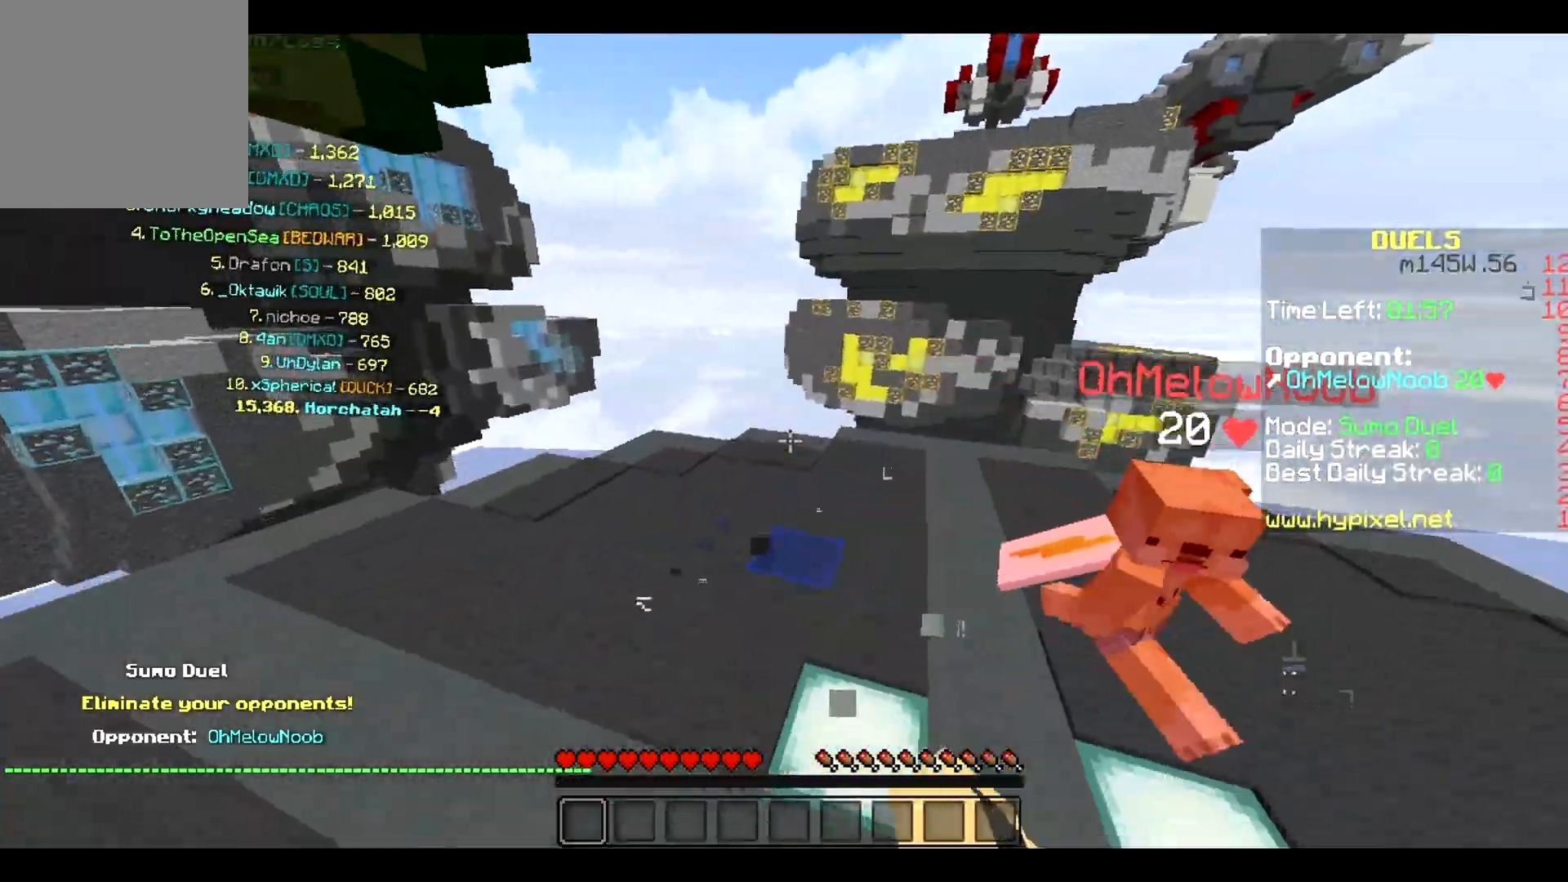
{"keys": ["w"], "events": []}
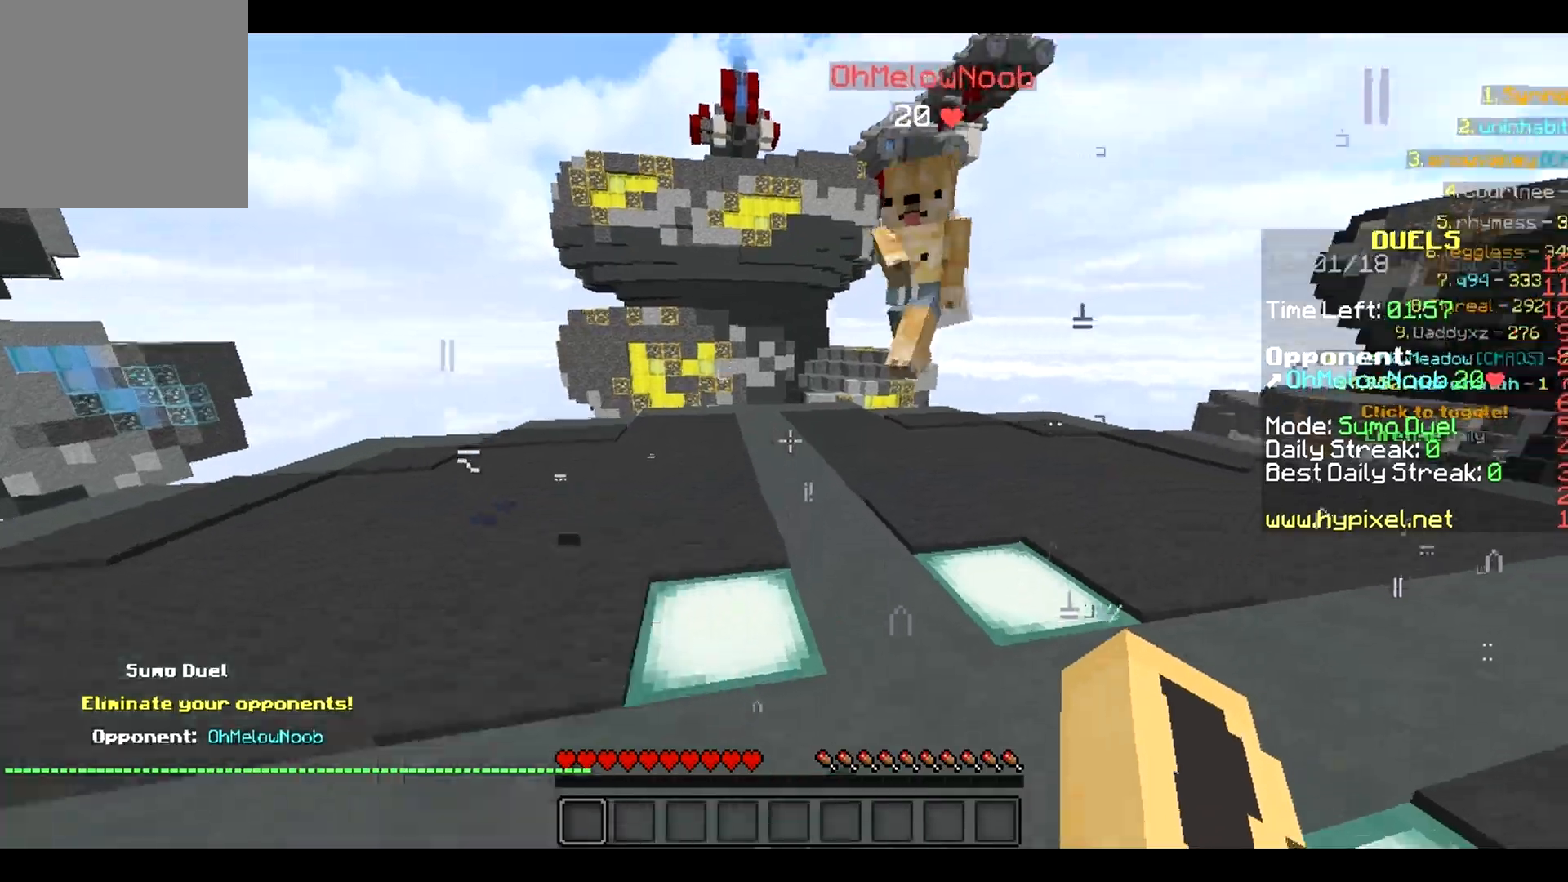
{"keys": ["w"], "events": []}
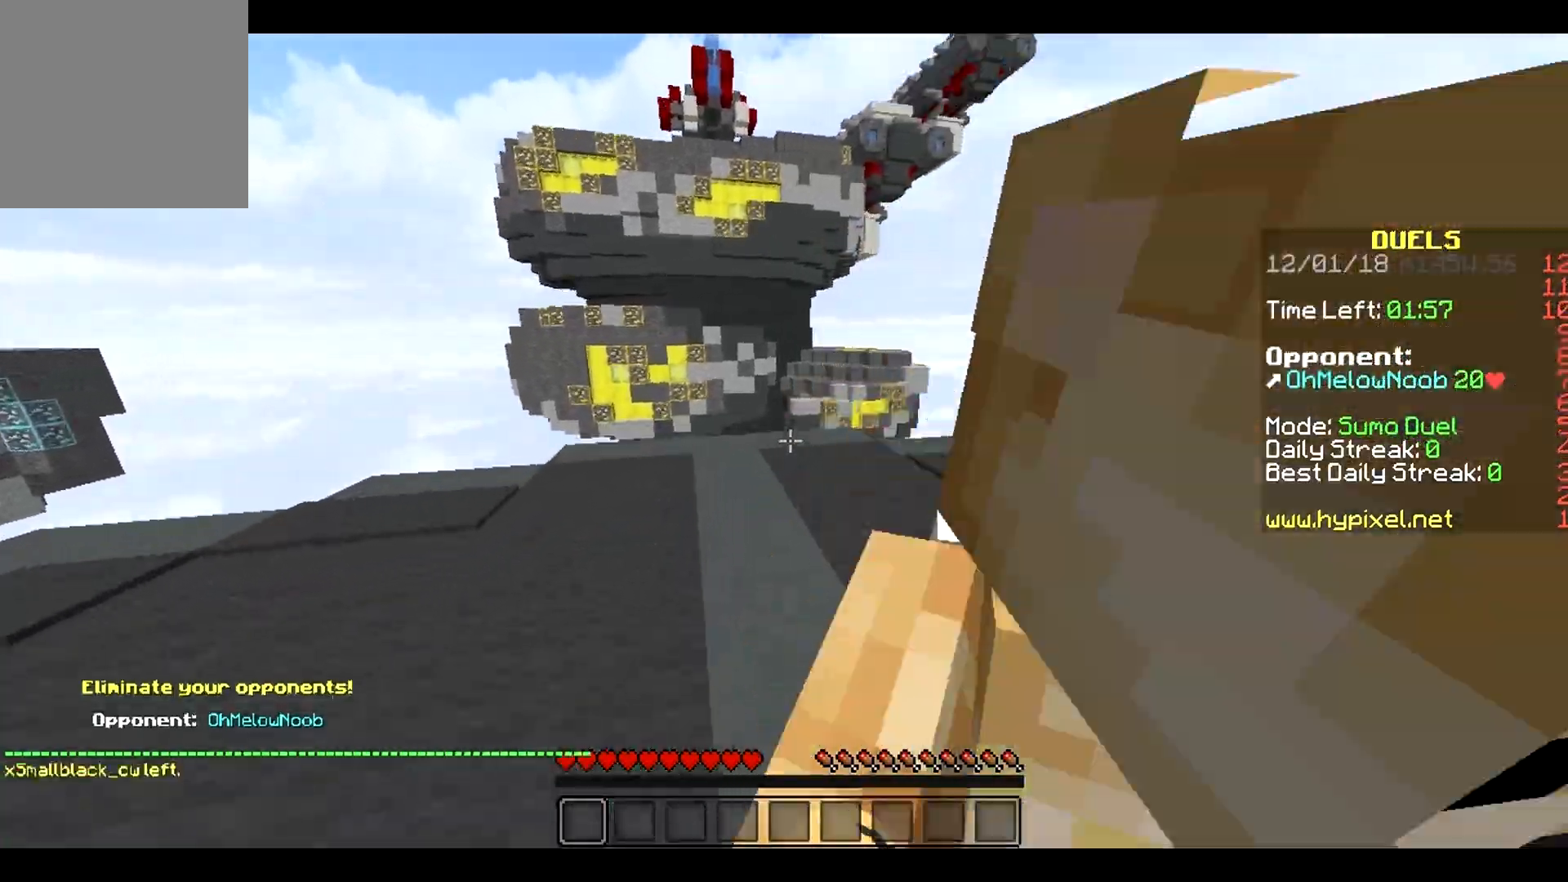
{"keys": ["w"], "events": []}
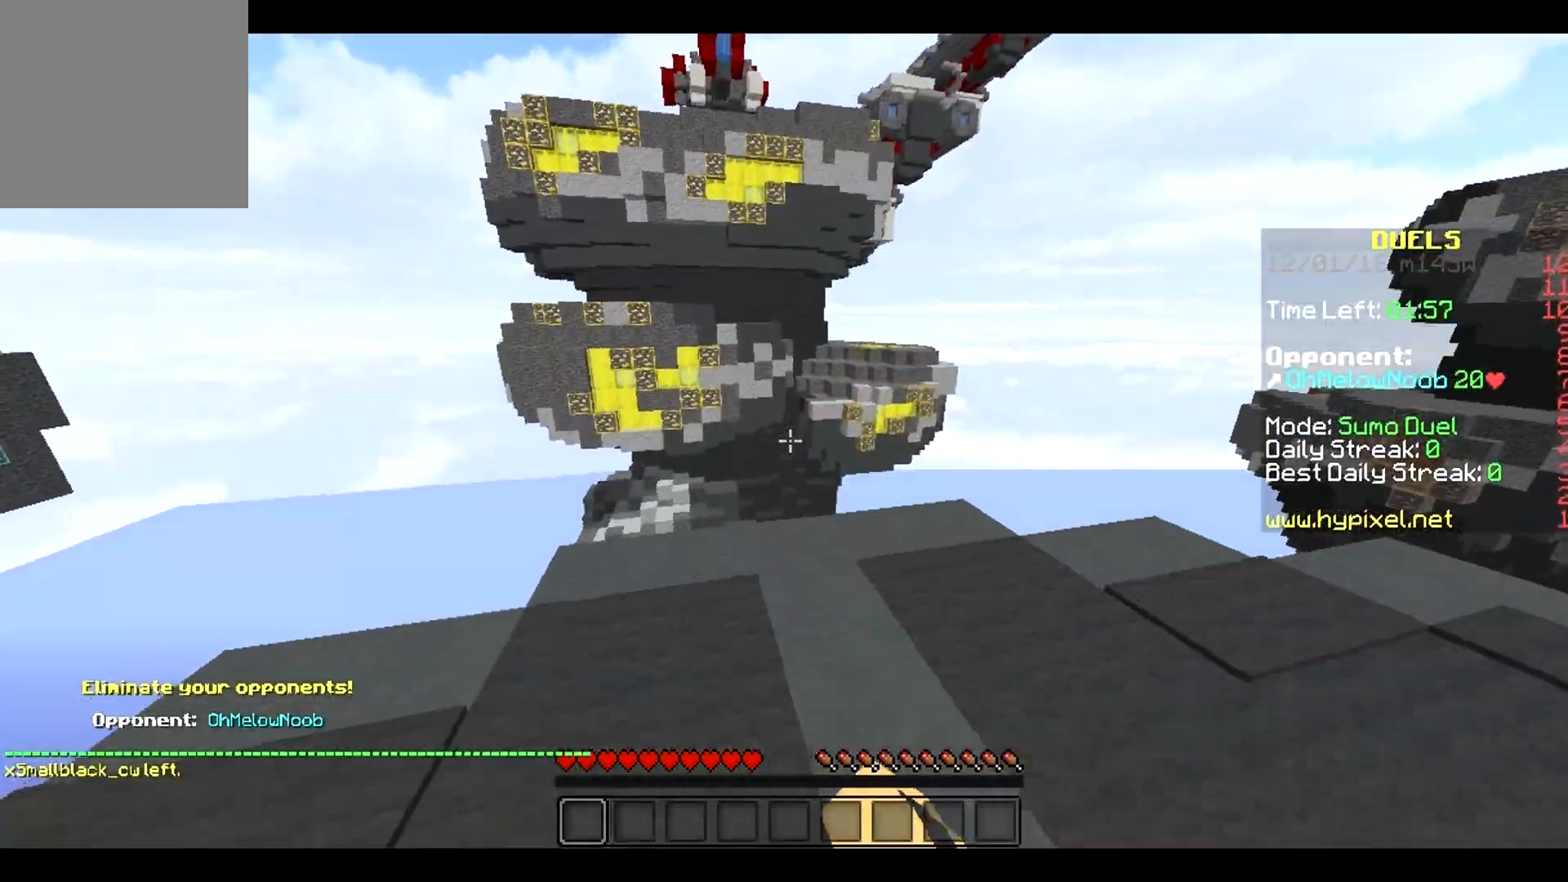
{"keys": ["w"], "events": []}
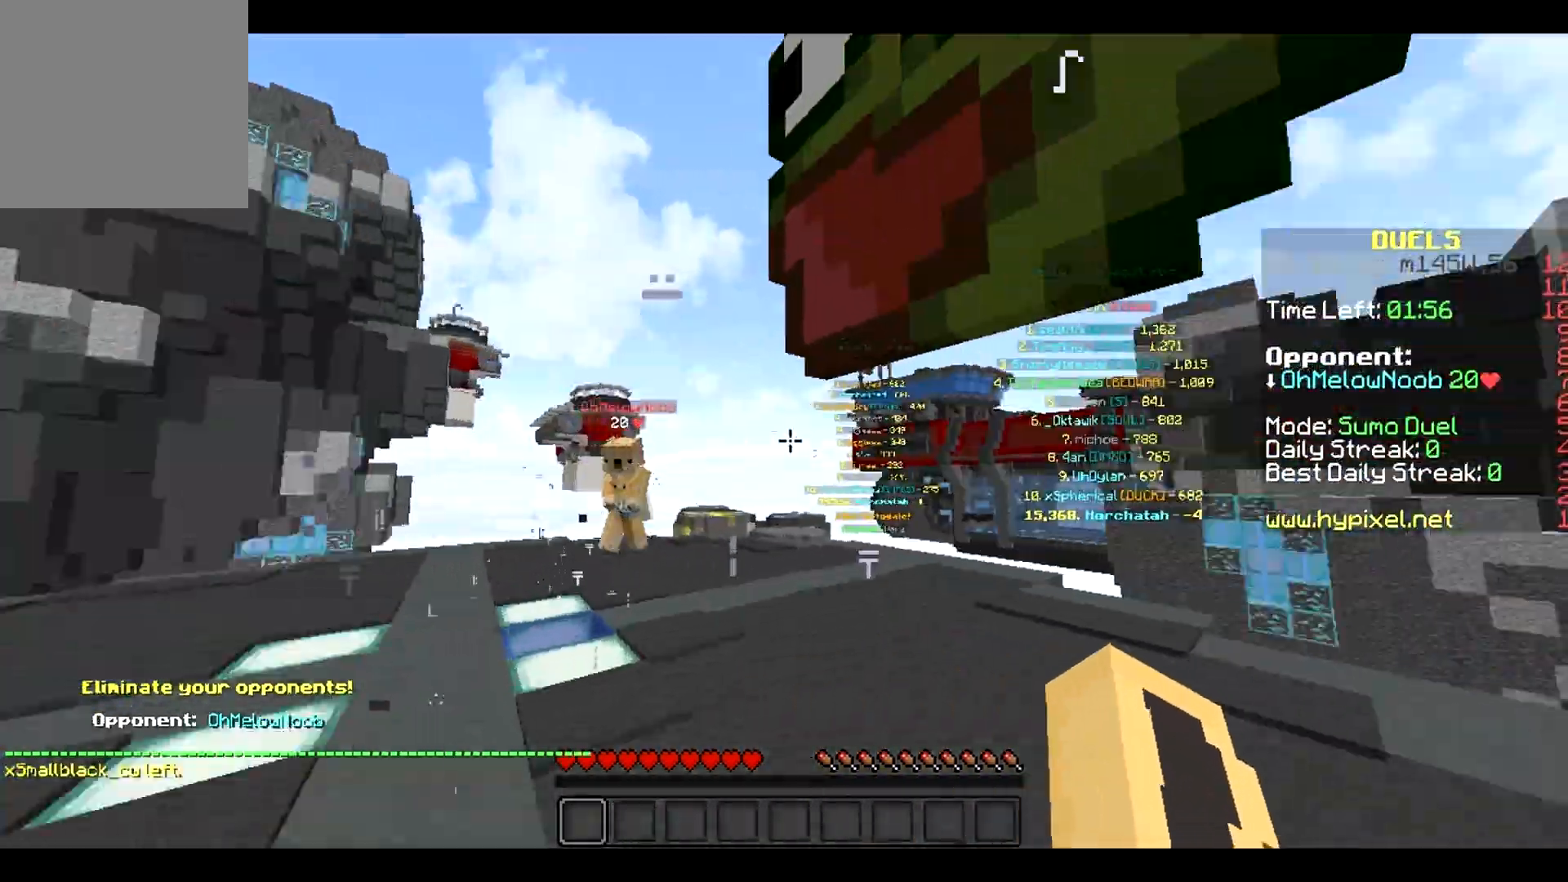
{"keys": ["w"], "events": []}
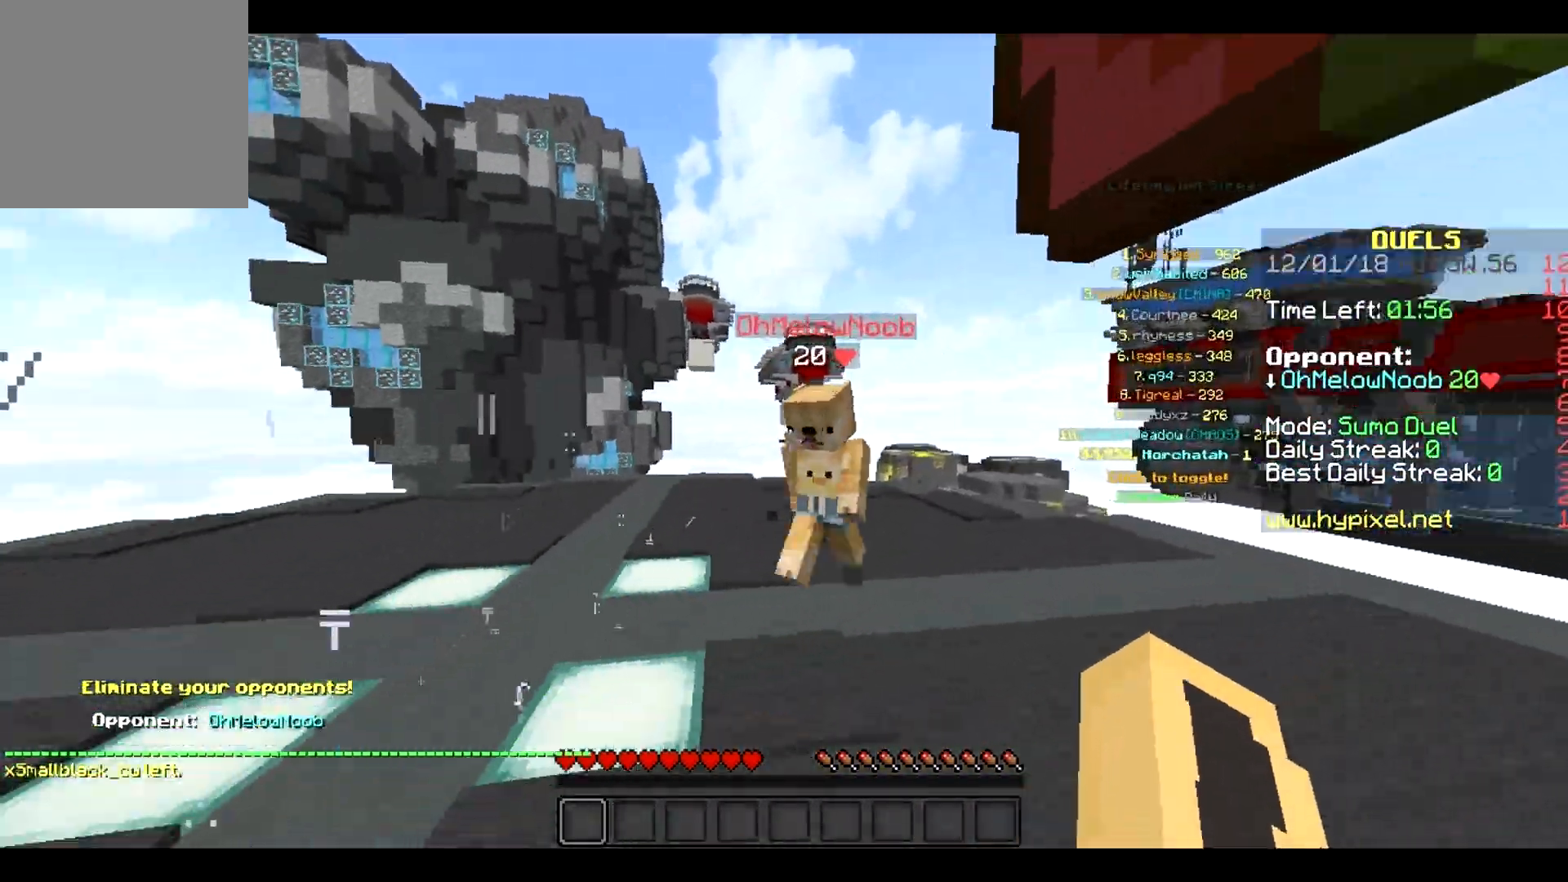
{"keys": ["w"], "events": []}
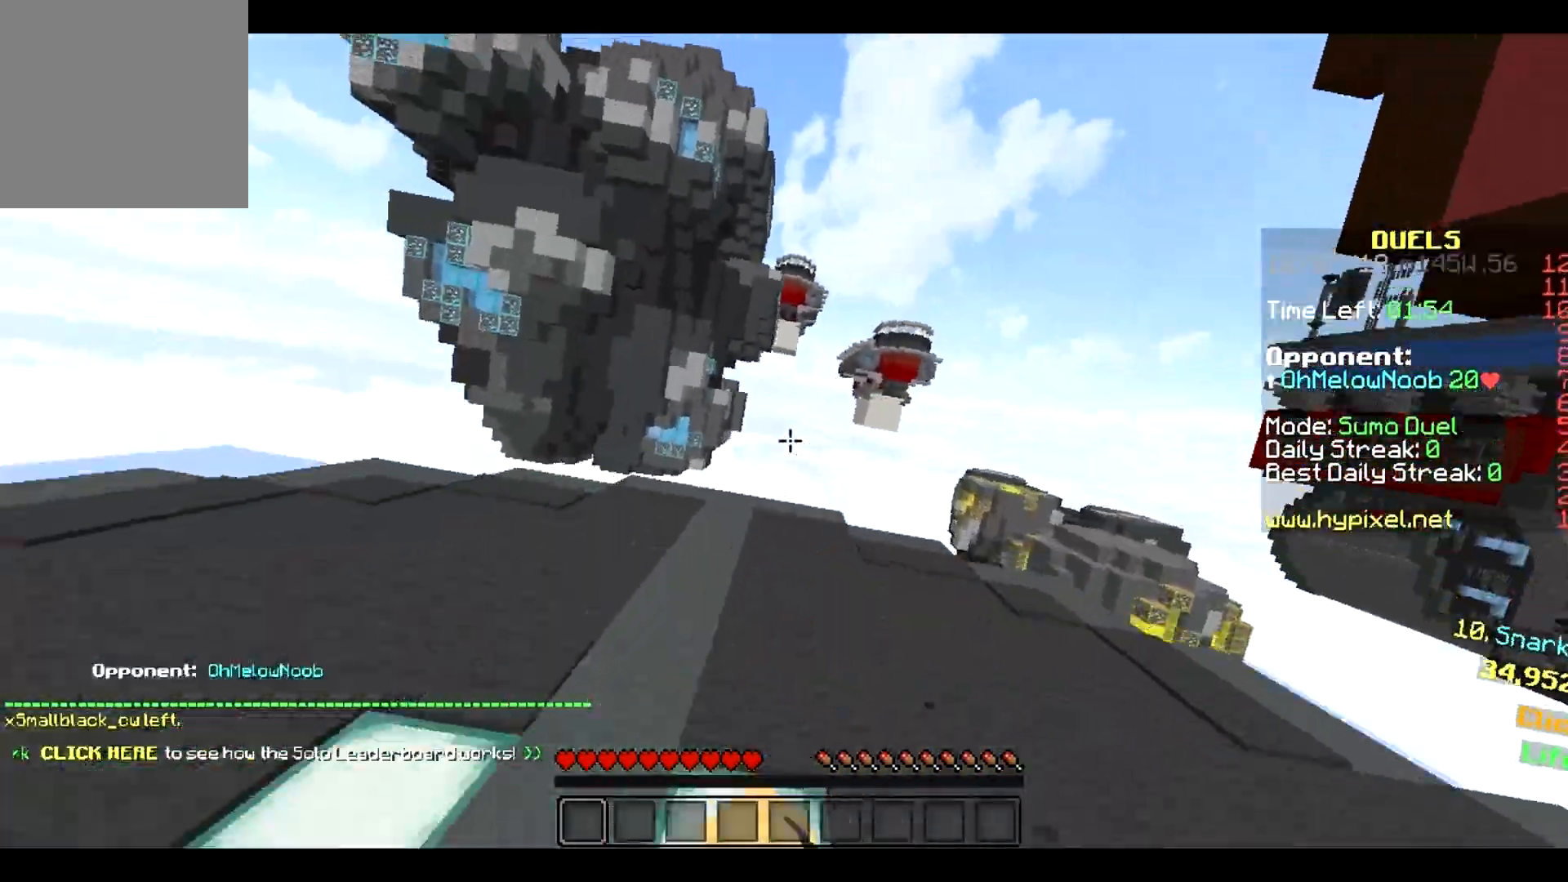
{"keys": ["w"], "events": []}
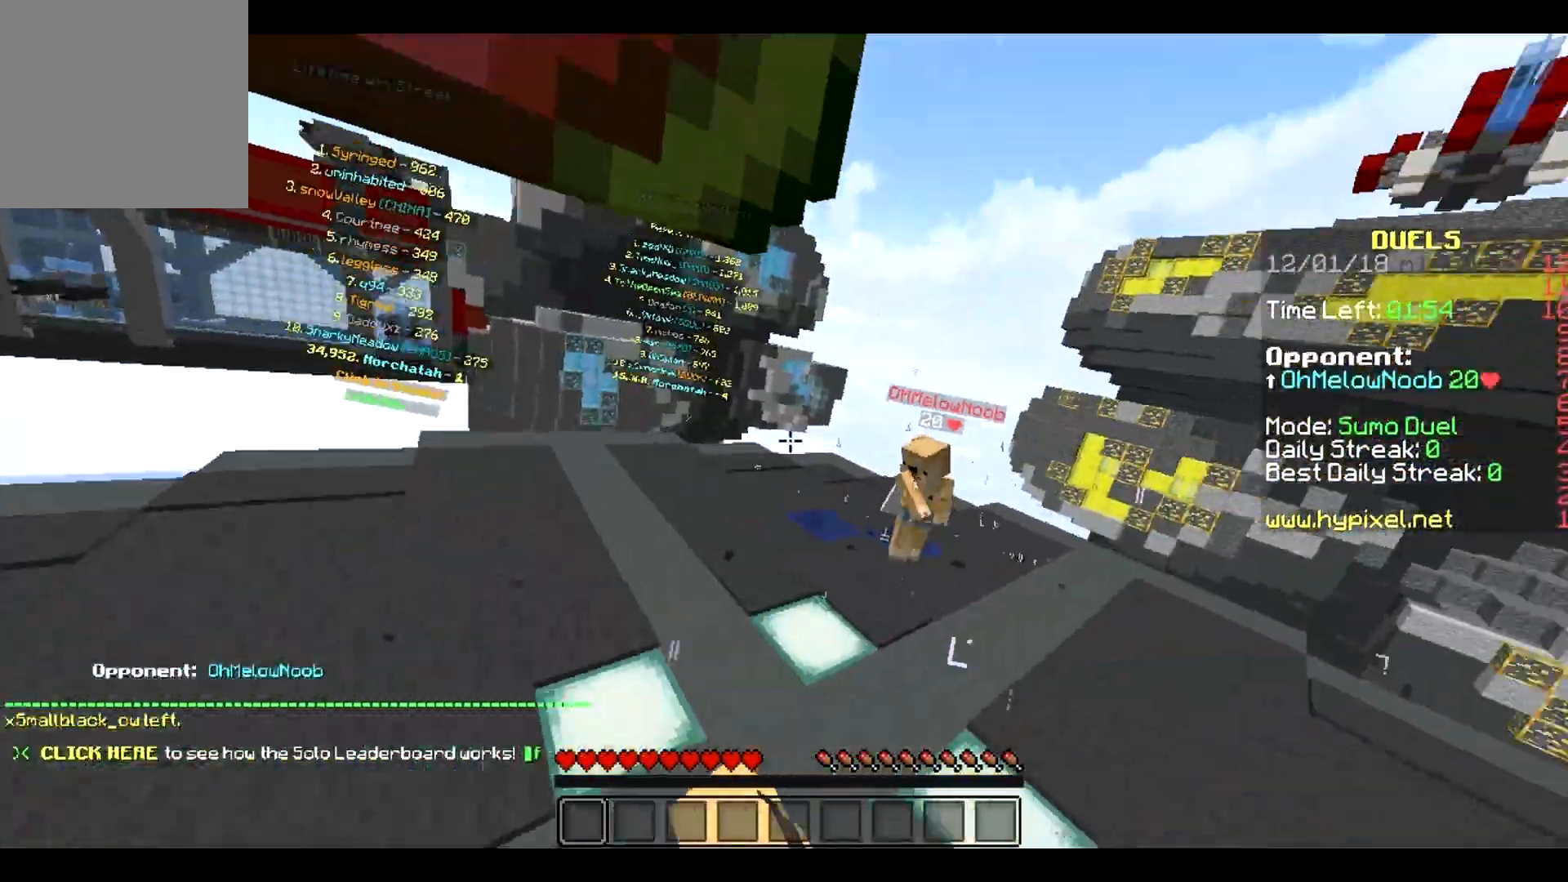
{"keys": ["w"], "events": []}
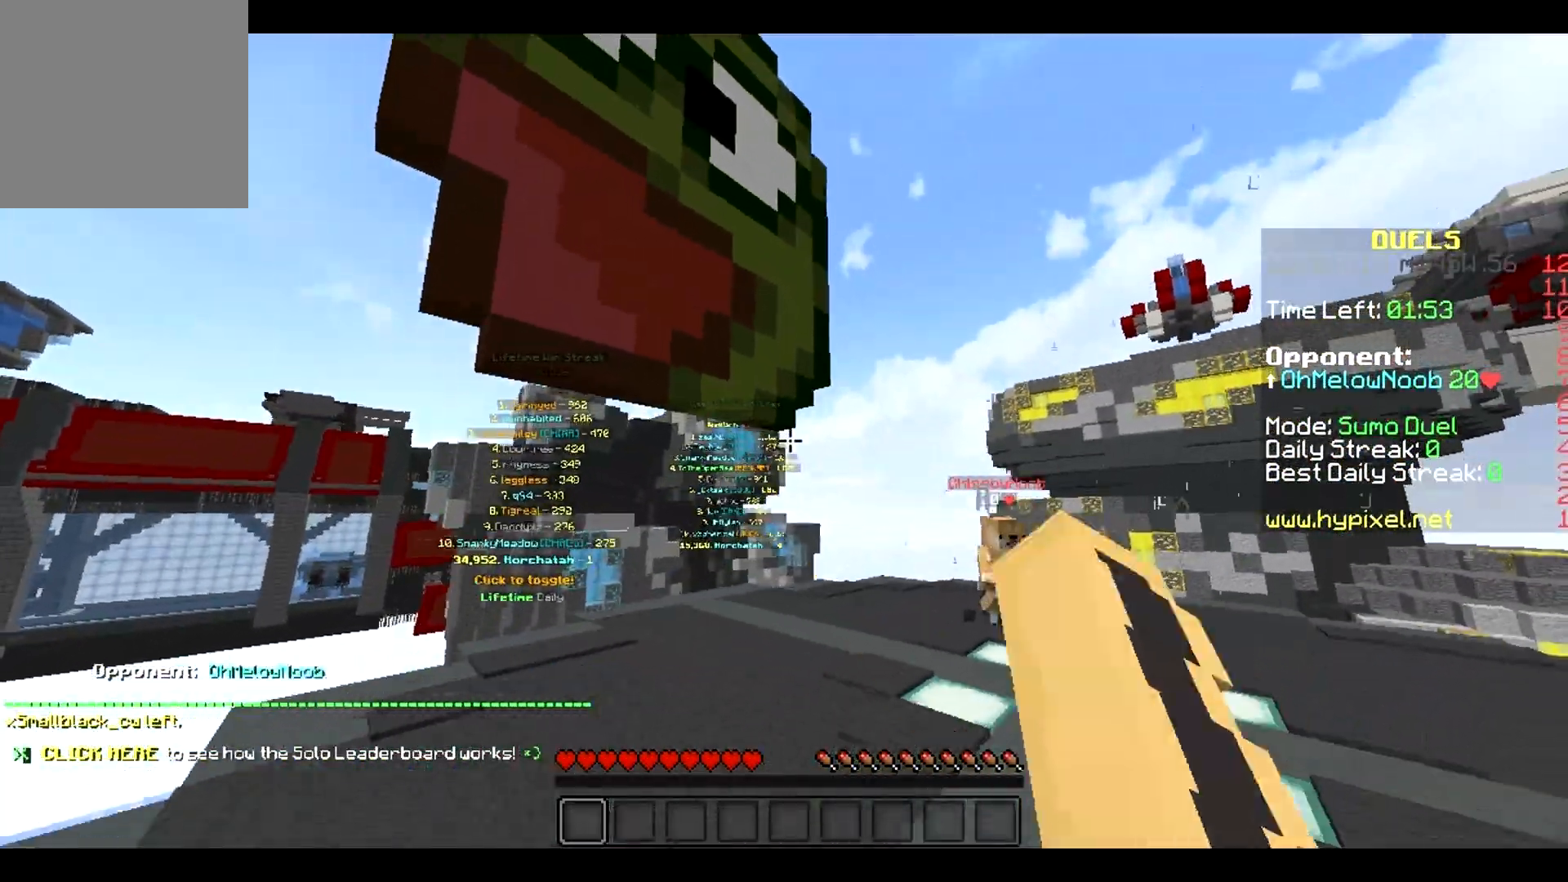
{"keys": ["w"], "events": []}
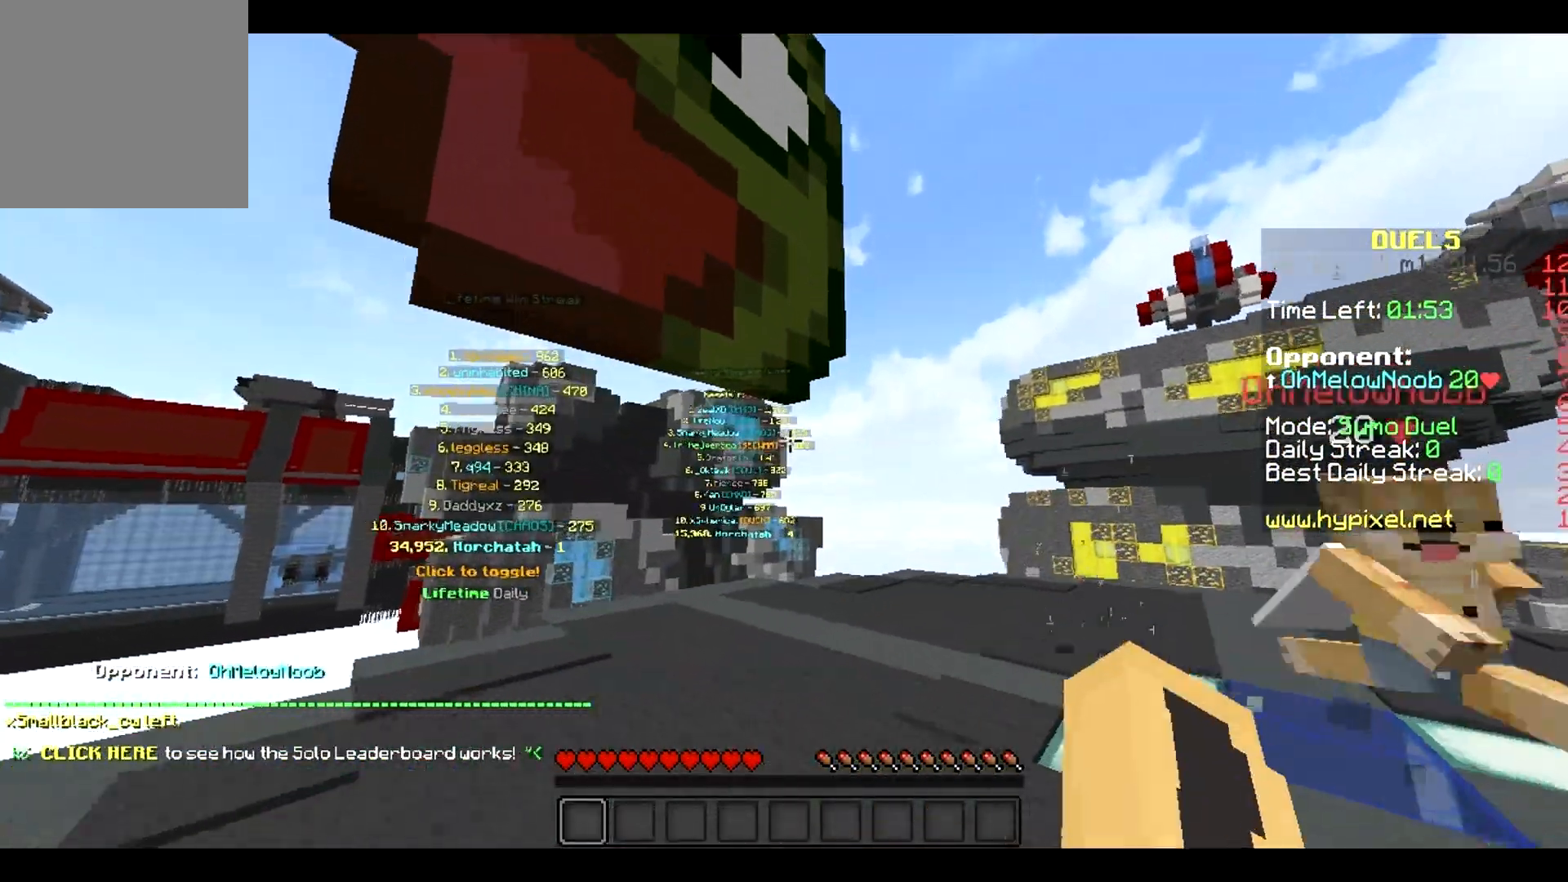
{"keys": ["w"], "events": []}
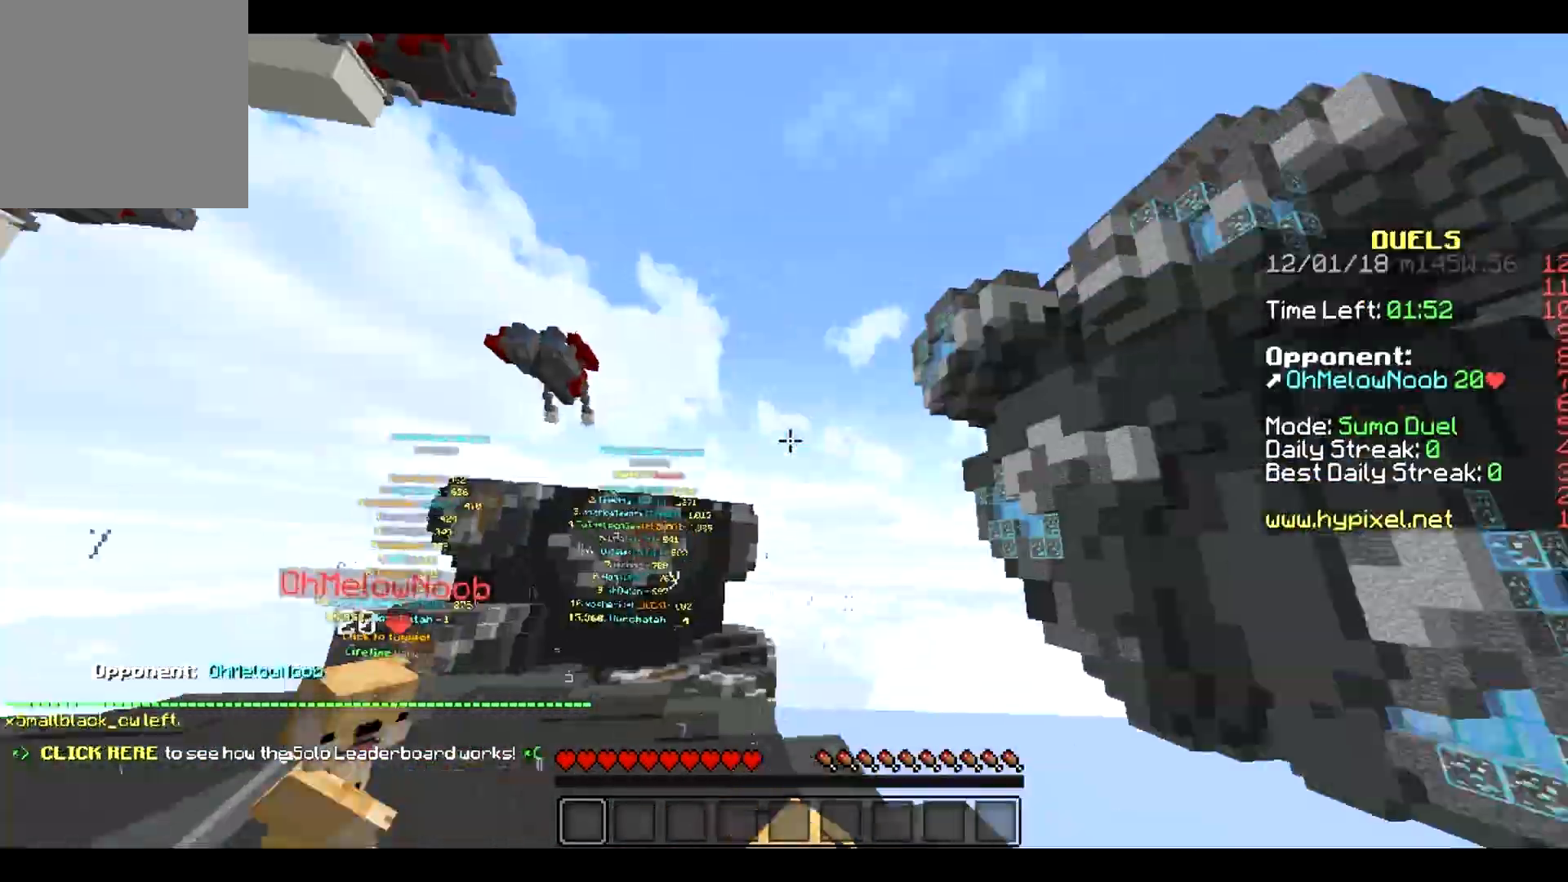
{"keys": ["w"], "events": []}
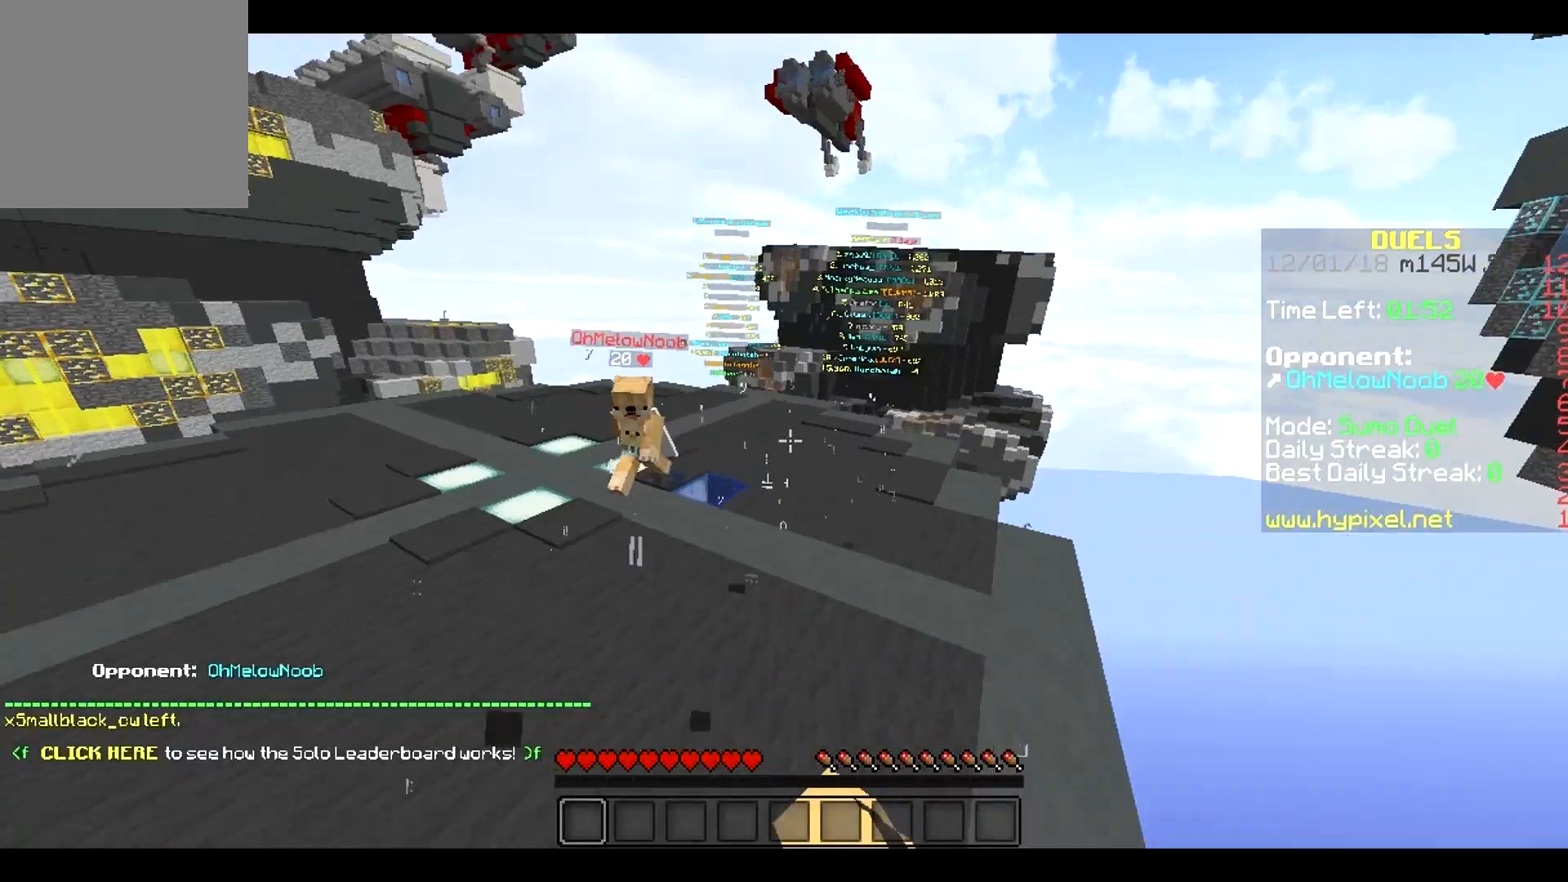
{"keys": ["w"], "events": []}
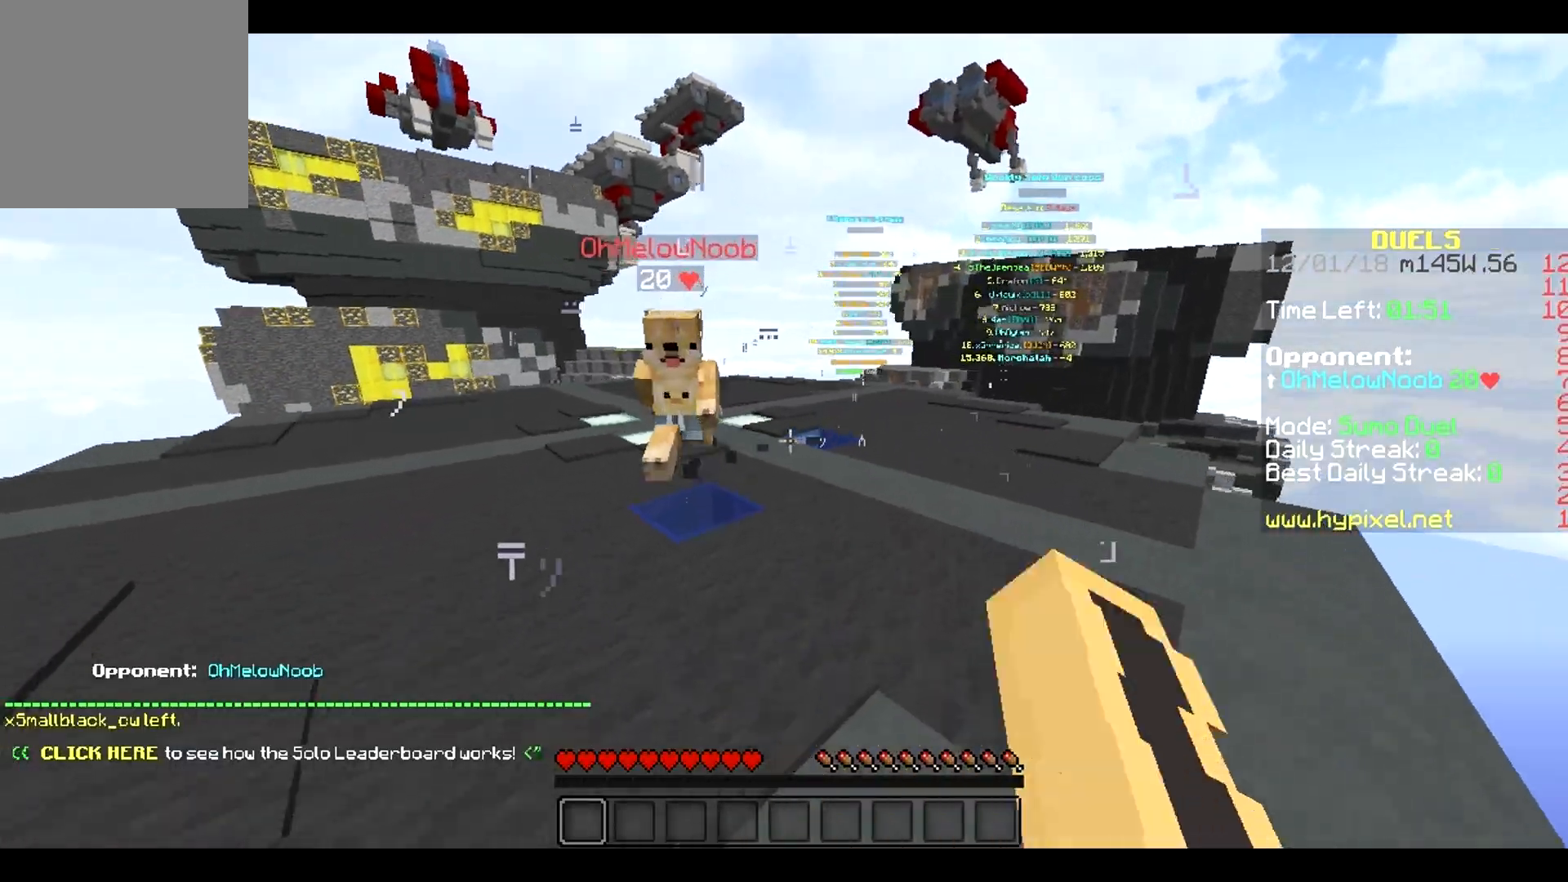
{"keys": ["w"], "events": []}
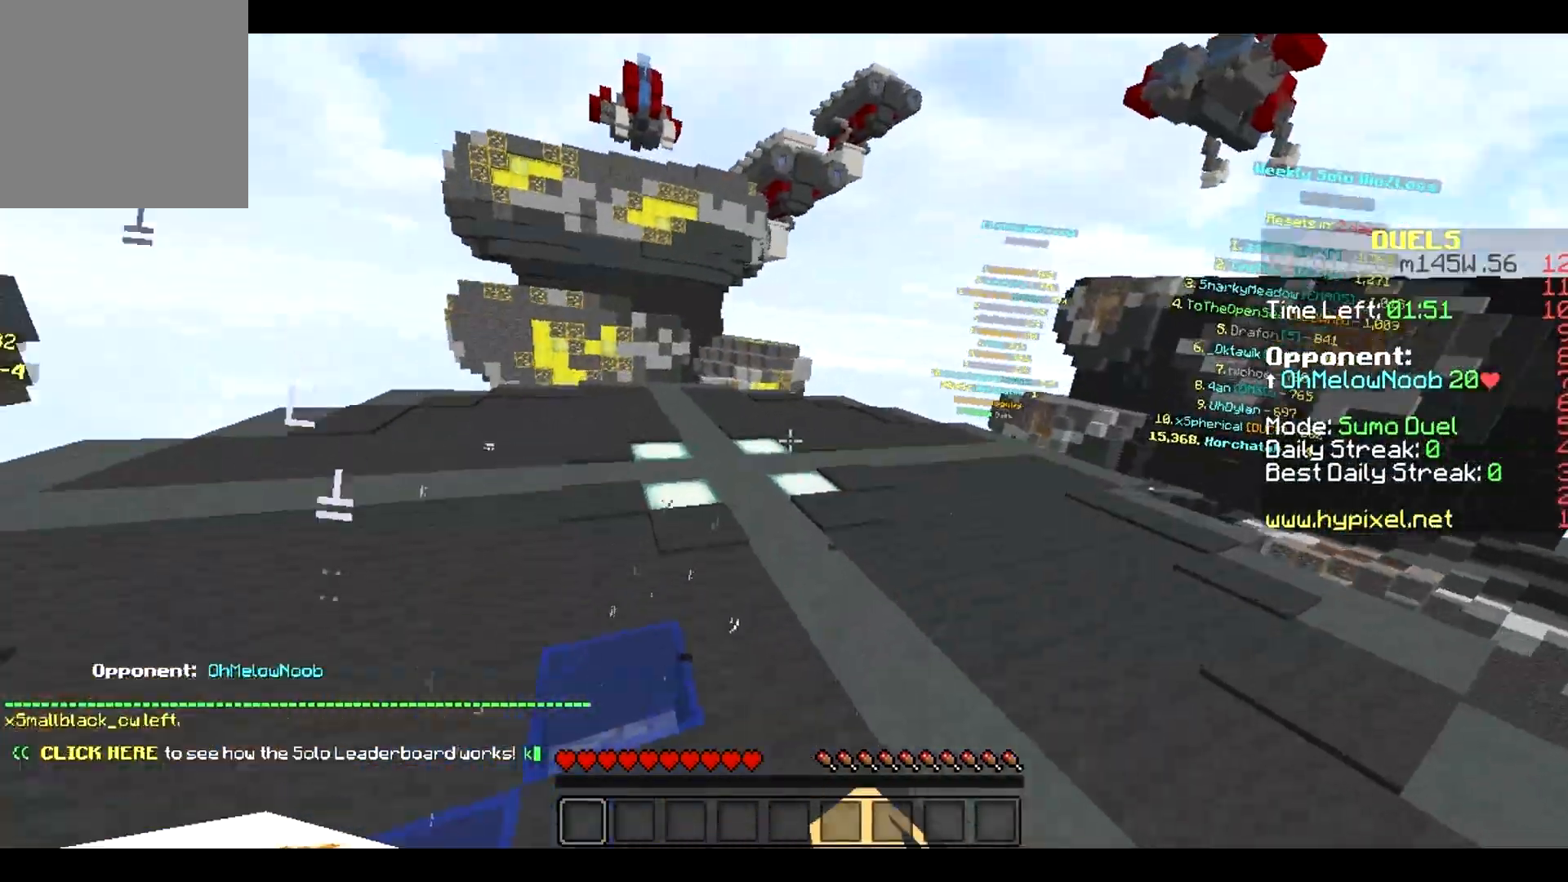
{"keys": ["w"], "events": []}
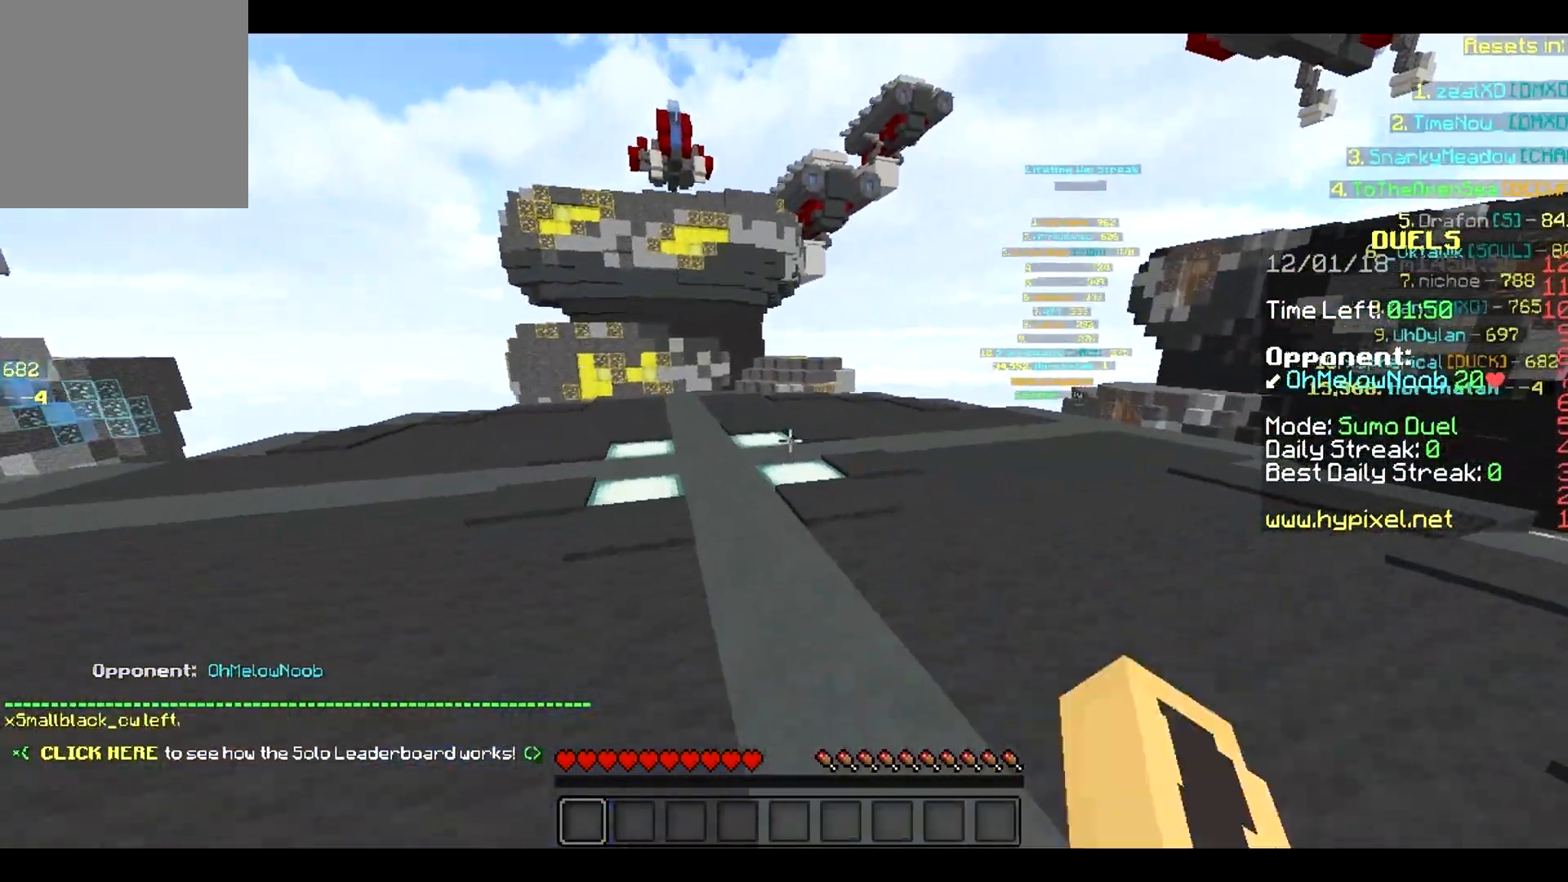
{"keys": ["w"], "events": []}
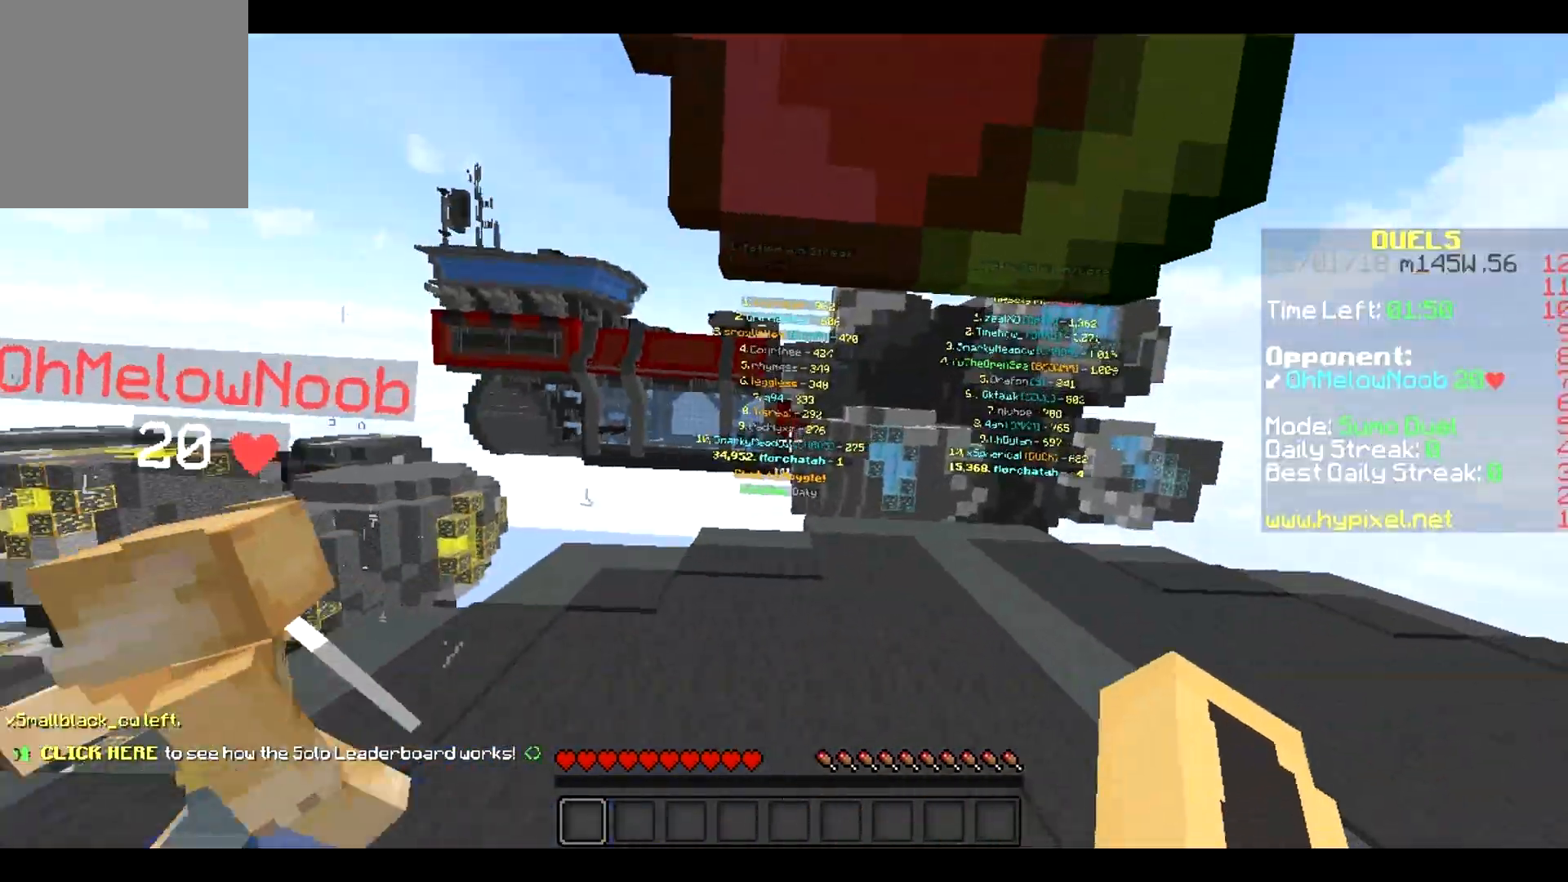
{"keys": ["w"], "events": []}
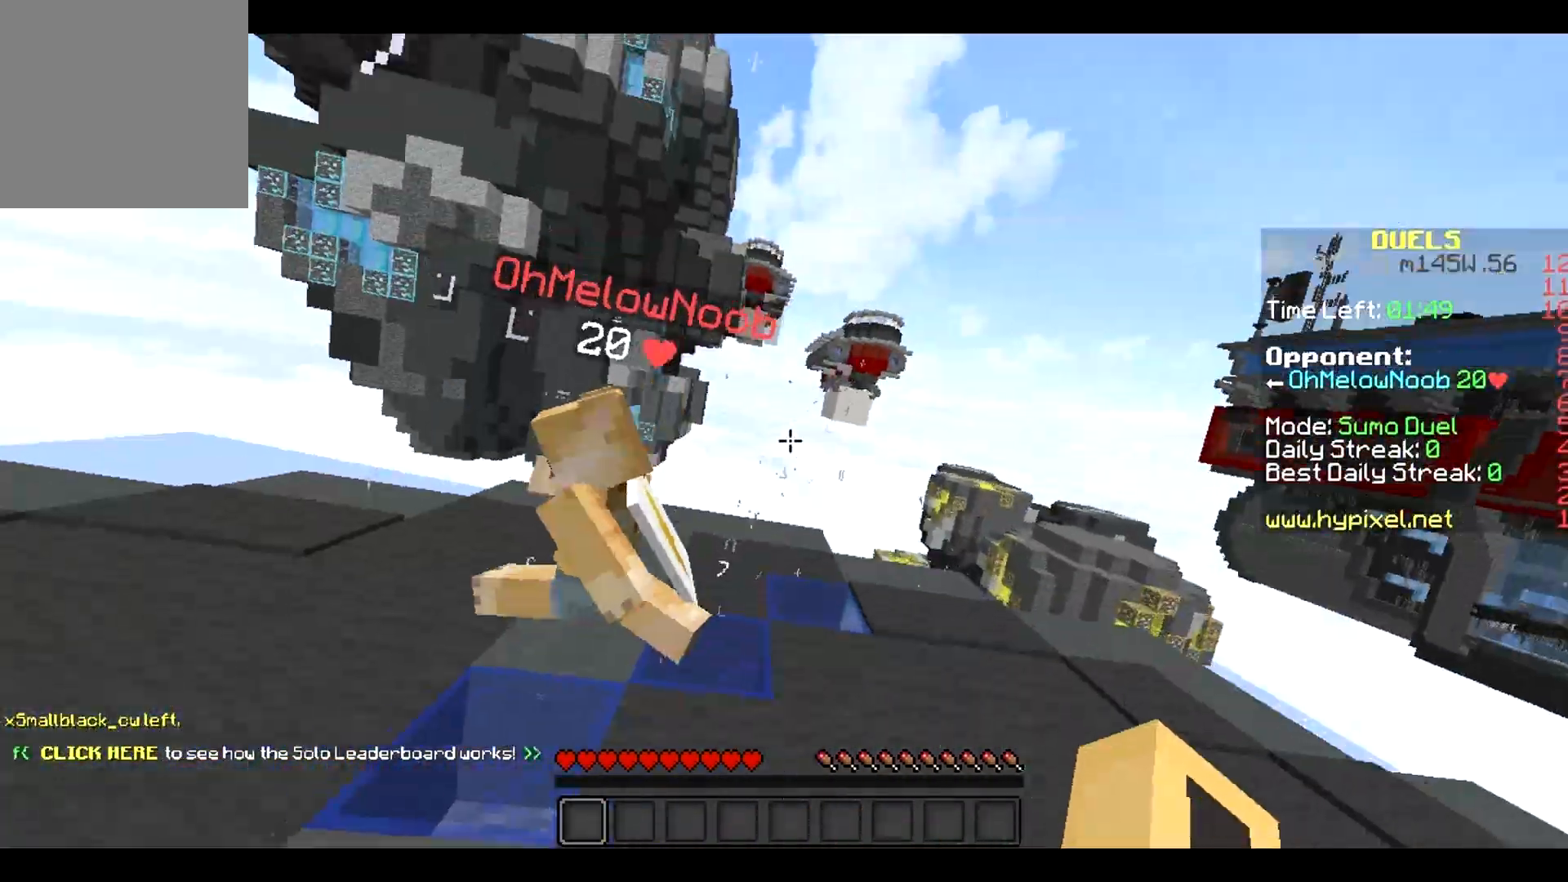
{"keys": ["w"], "events": []}
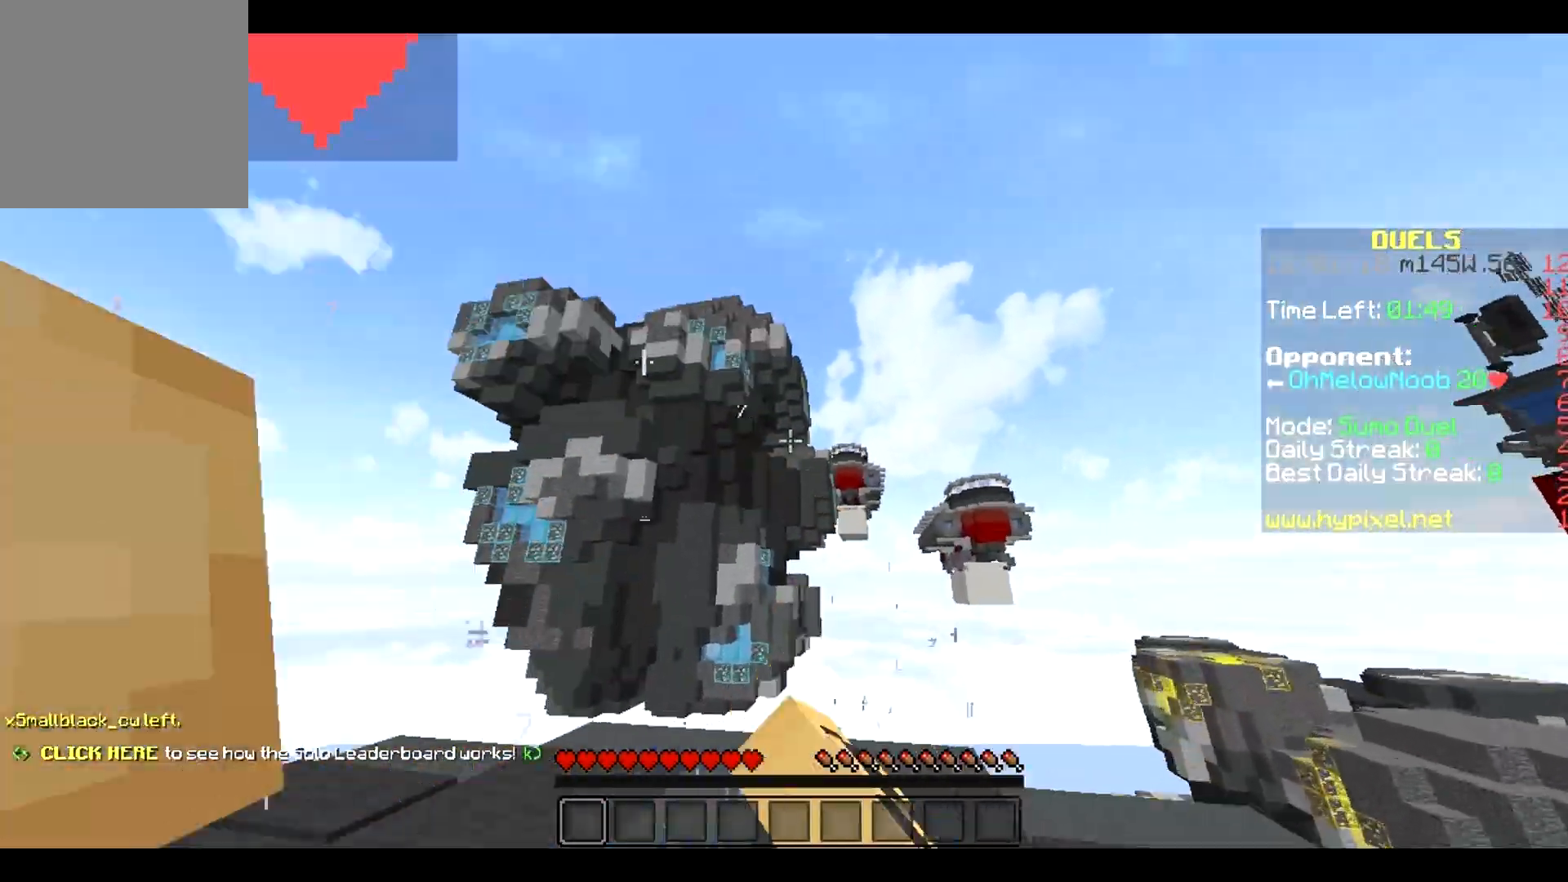
{"keys": [], "events": [[100, "w", "up"]]}
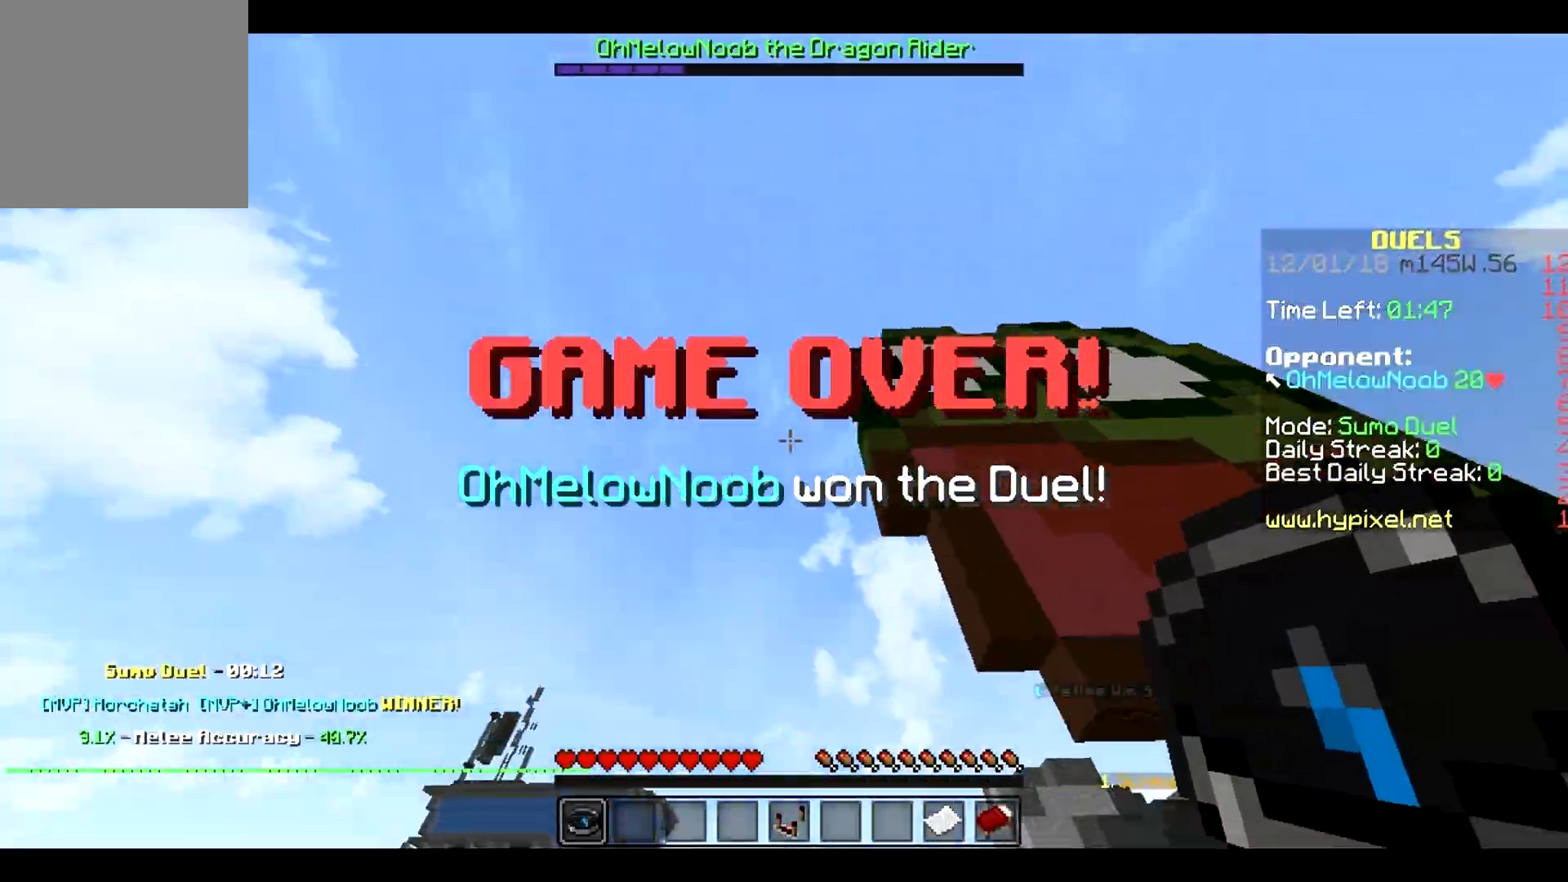
{"keys": [], "events": []}
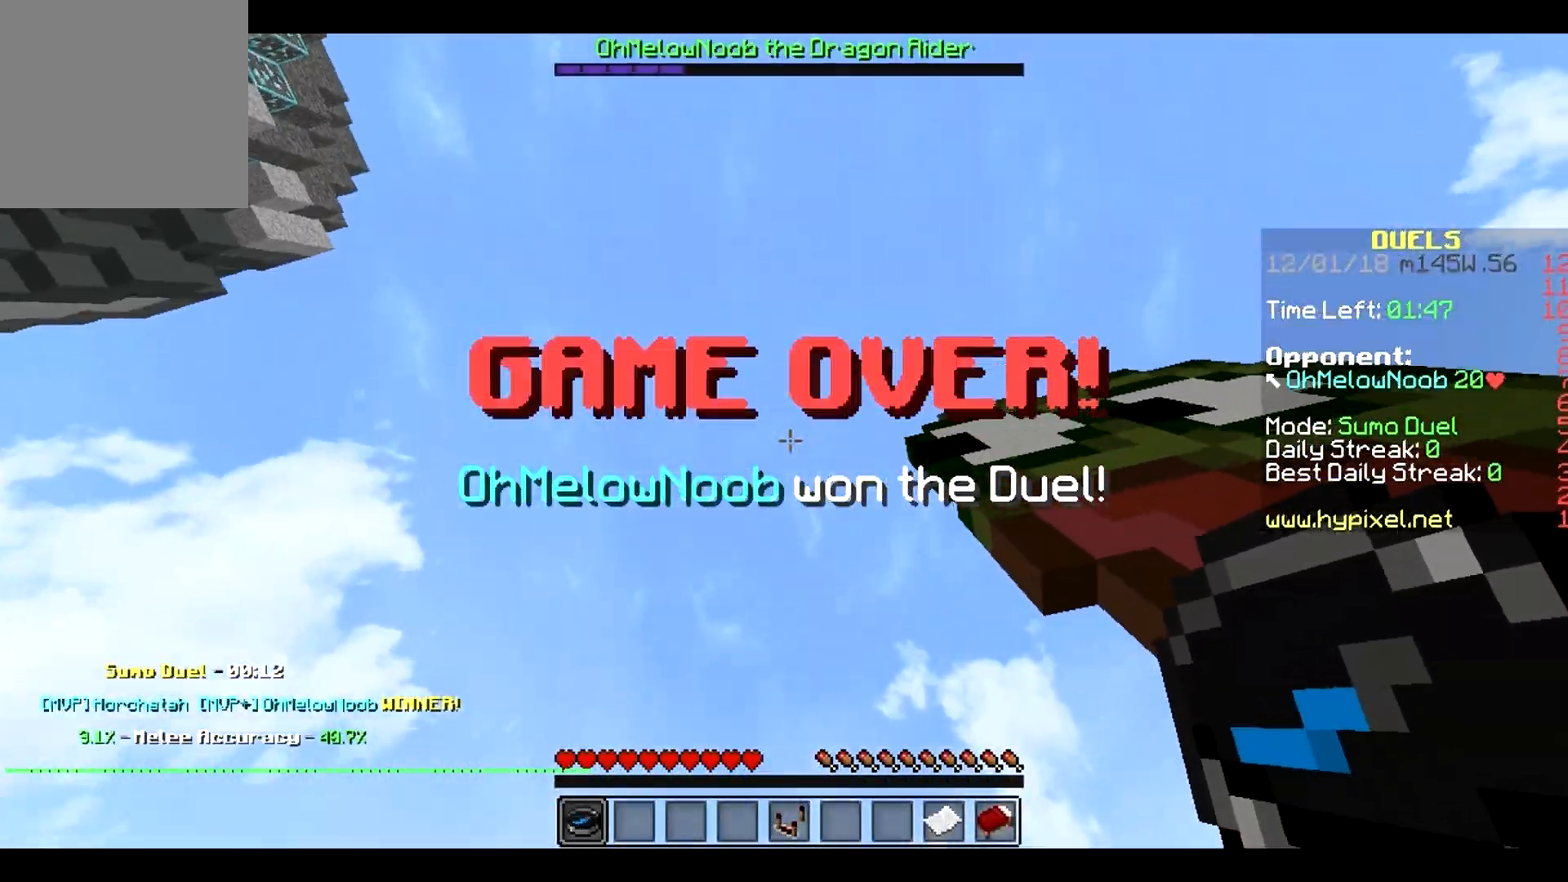
{"keys": [], "events": []}
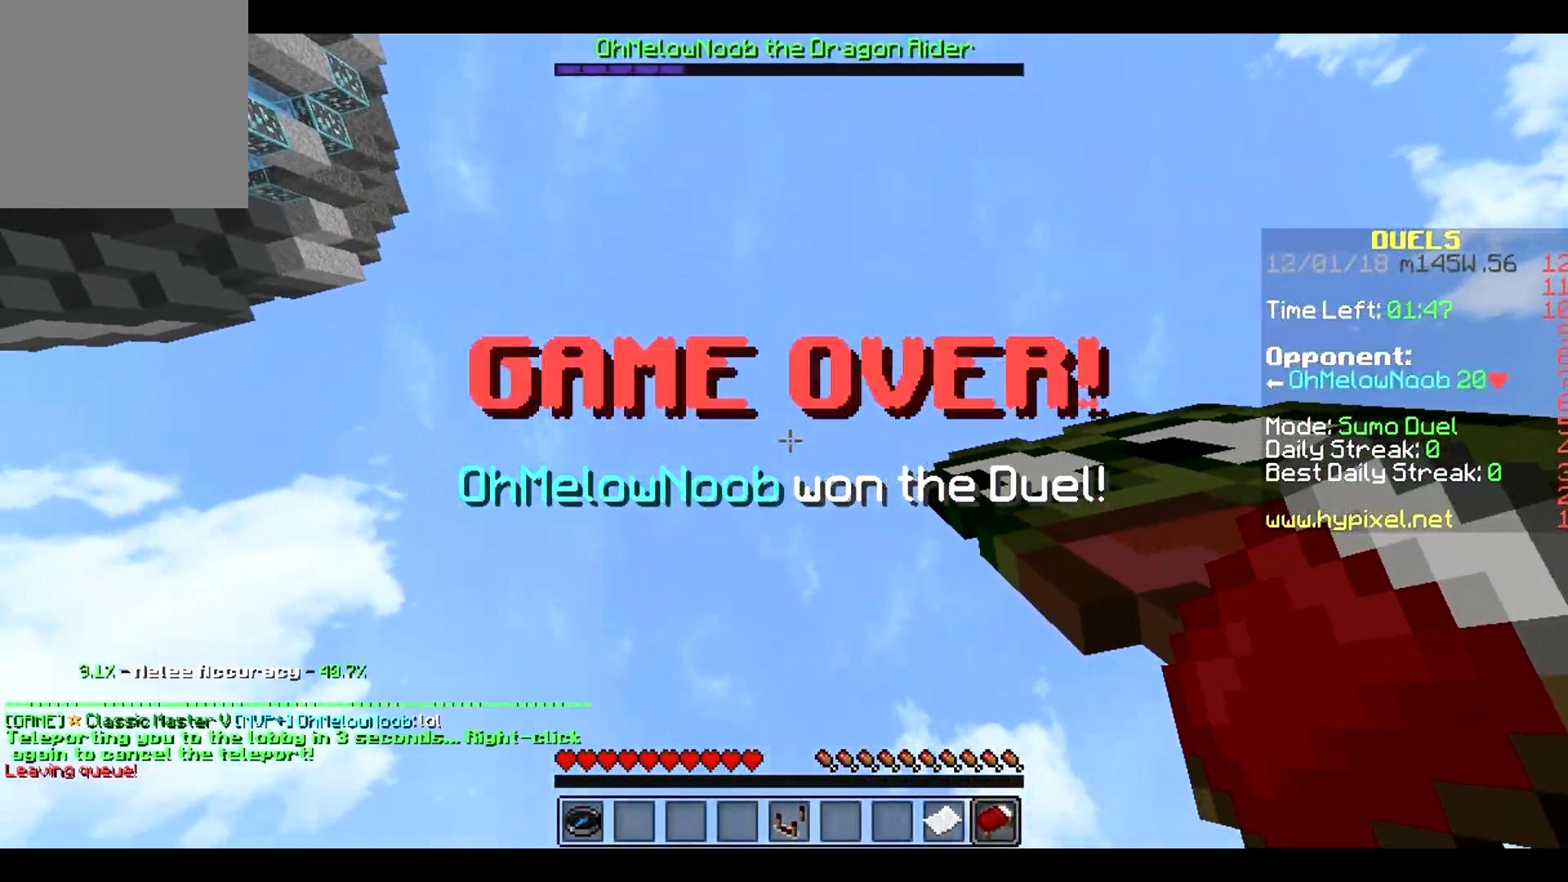
{"keys": [], "events": []}
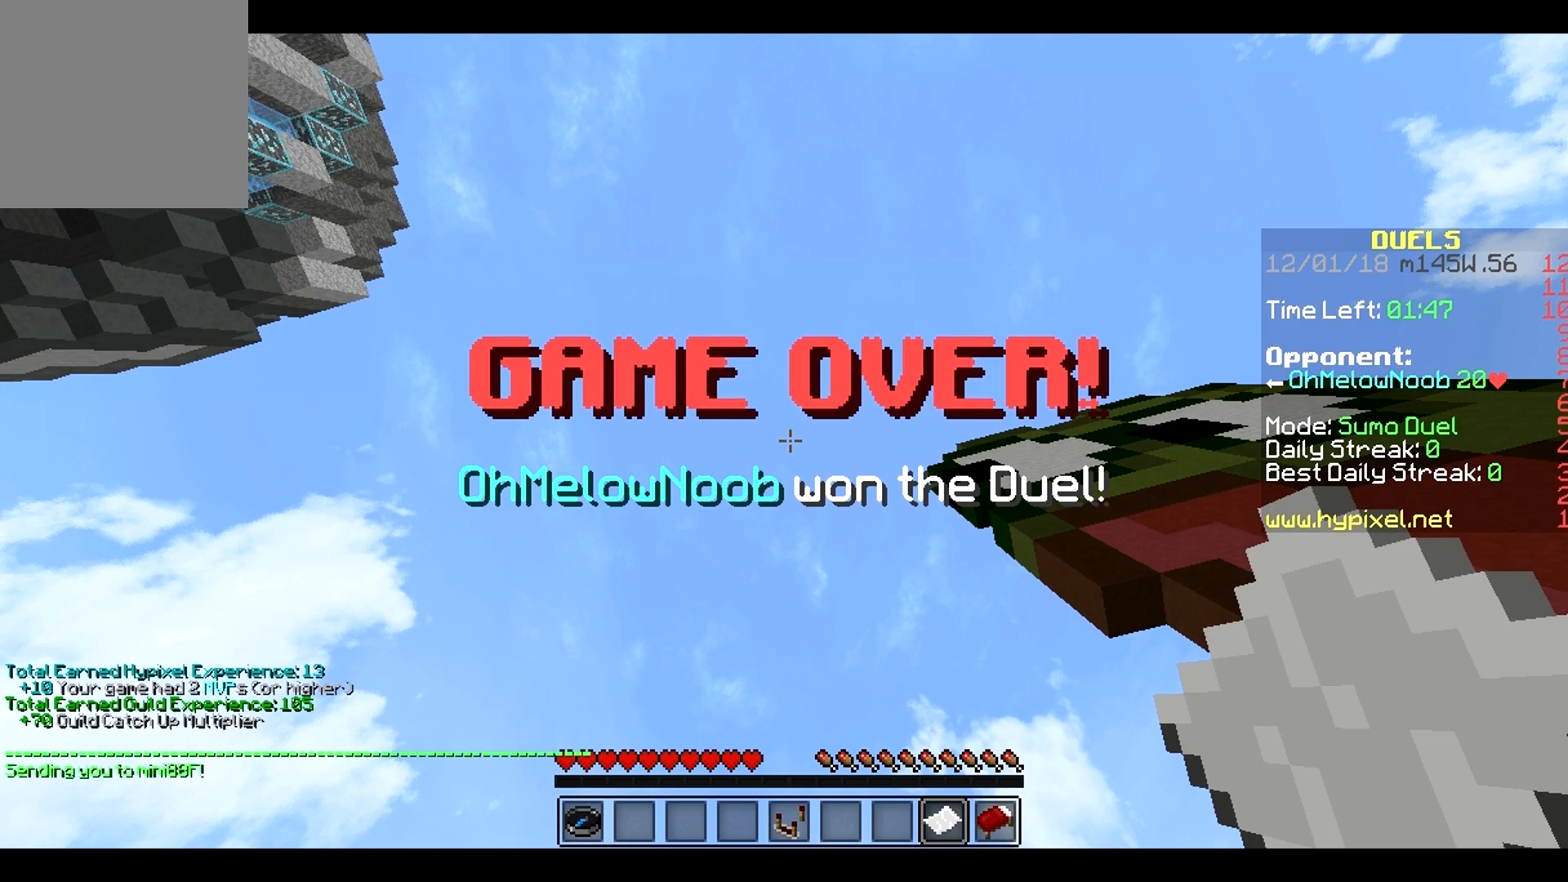
{"keys": [], "events": []}